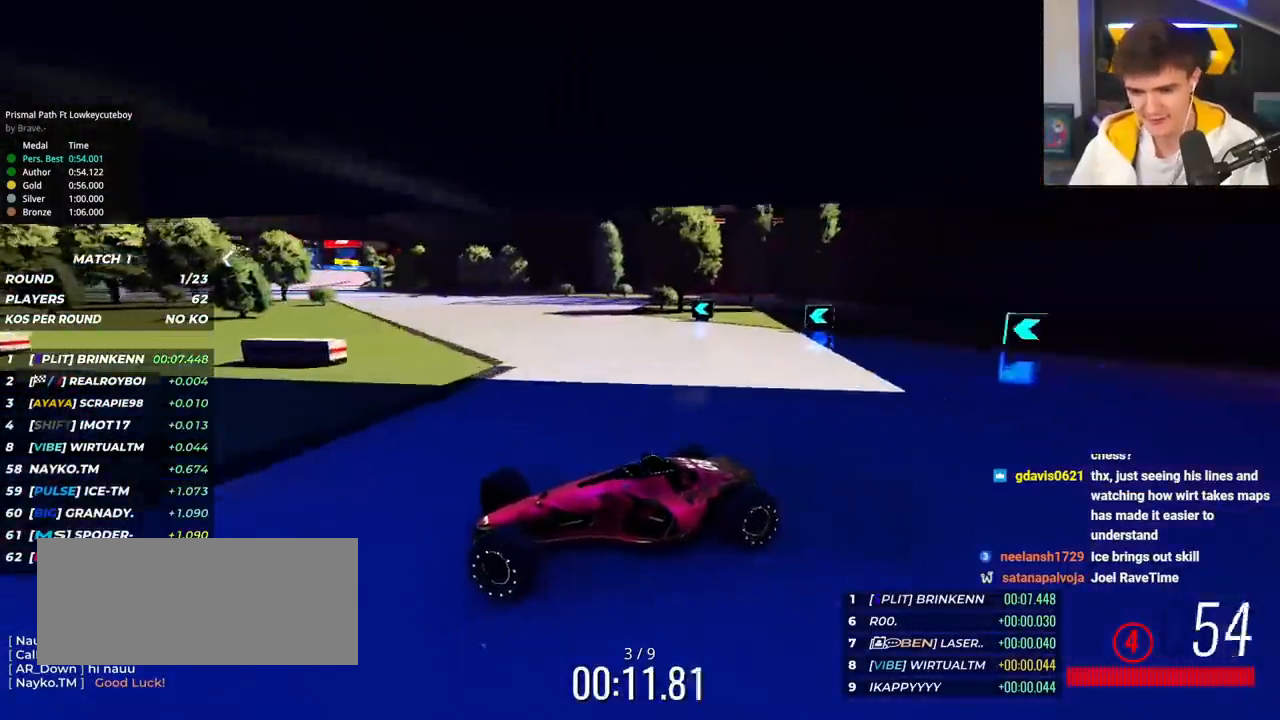
Gameplay with keyboard; each line is a JSON object with the keys held at the frame after it. "events" lists presses ("down") and releases ("up") of "brake", "down", "left", "right" and "up" between this image and that frame as [ms after this image, input, new state], when the widget could be followed in between. No other keys are recorded. Mouse input is not recorded. Key names are as the overlay labels them; some are game actions (e.g. jump) rather than physical keys.
{"keys": ["right", "up"], "events": []}
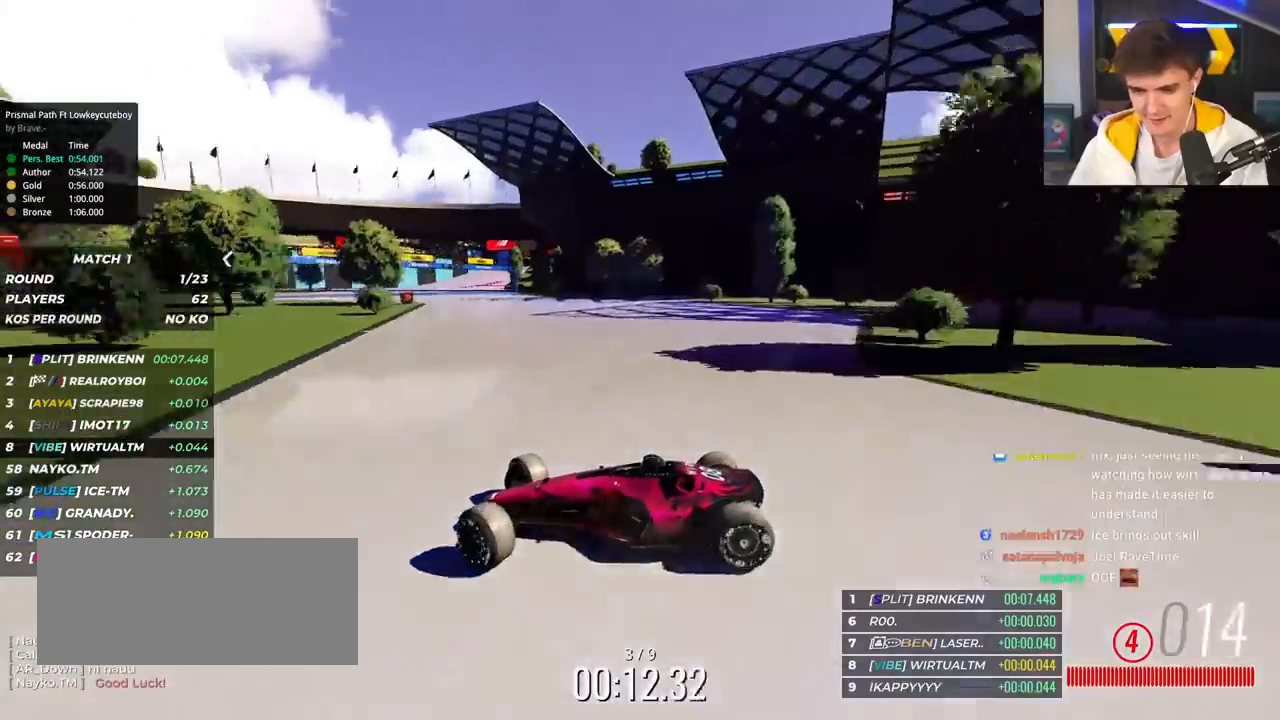
{"keys": ["right", "up"], "events": []}
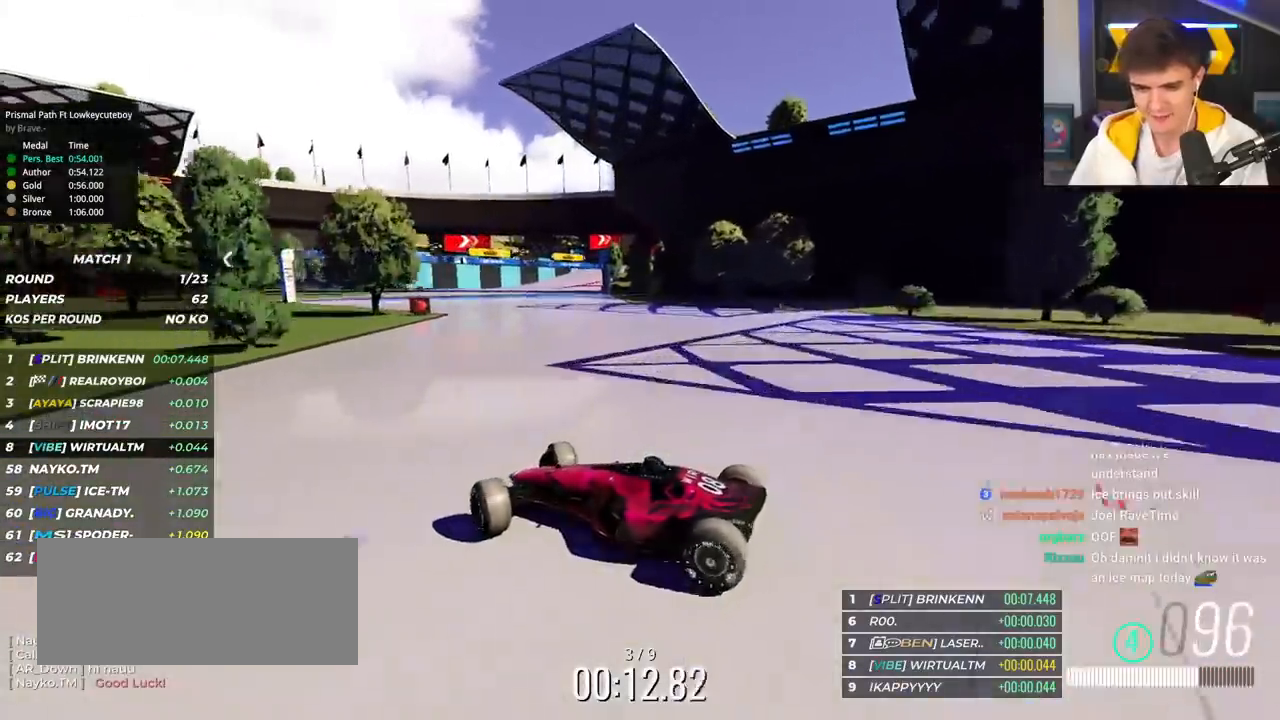
{"keys": ["right", "up"], "events": []}
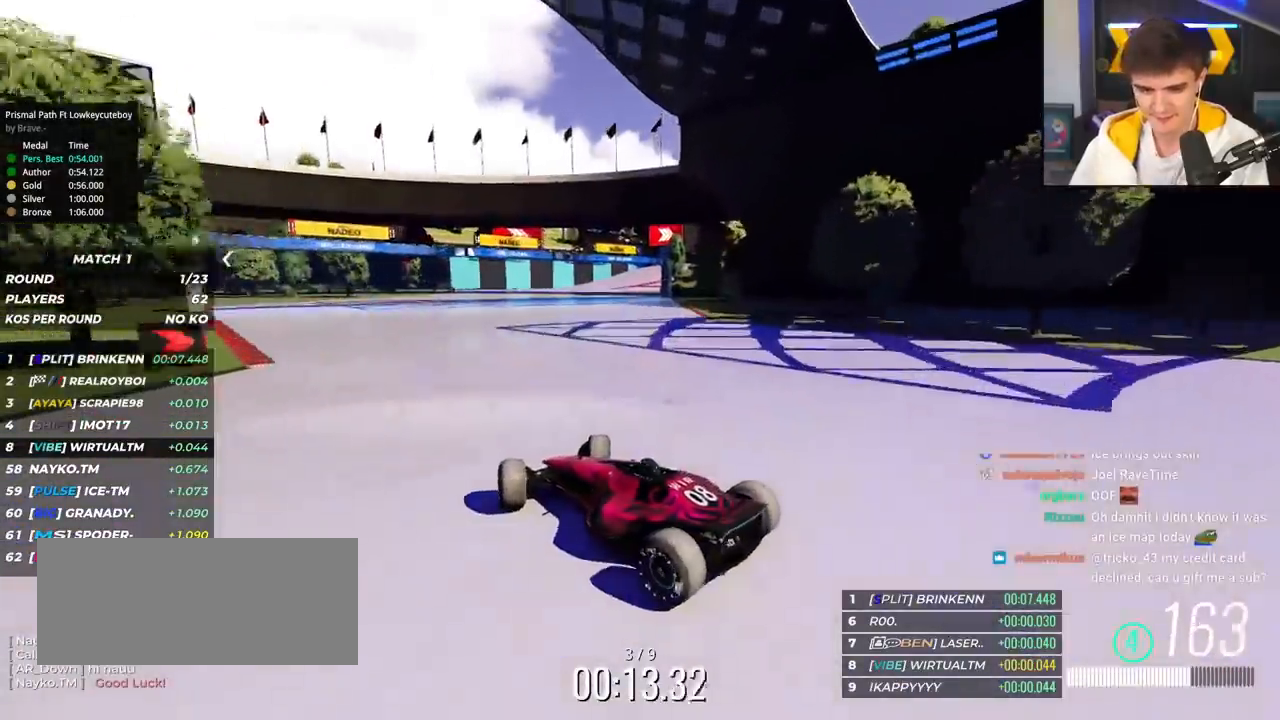
{"keys": ["right", "up"], "events": []}
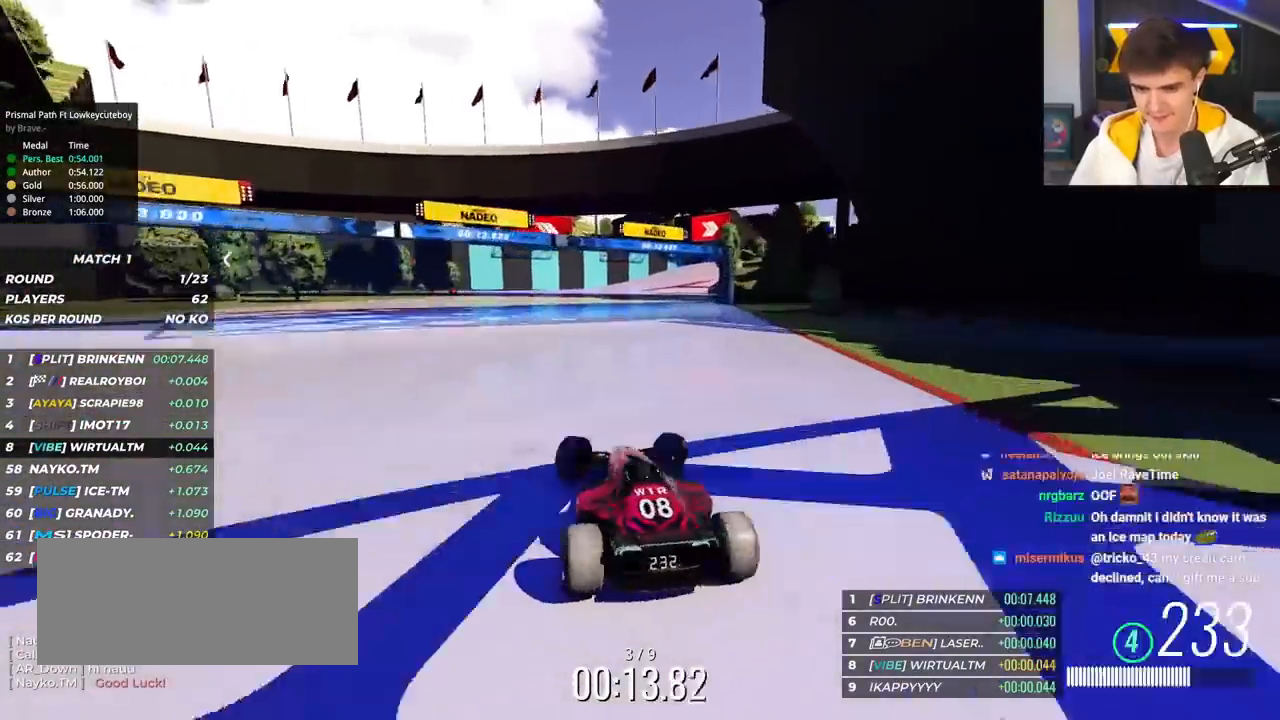
{"keys": ["left", "up"], "events": [[67, "right", "up"], [117, "left", "down"]]}
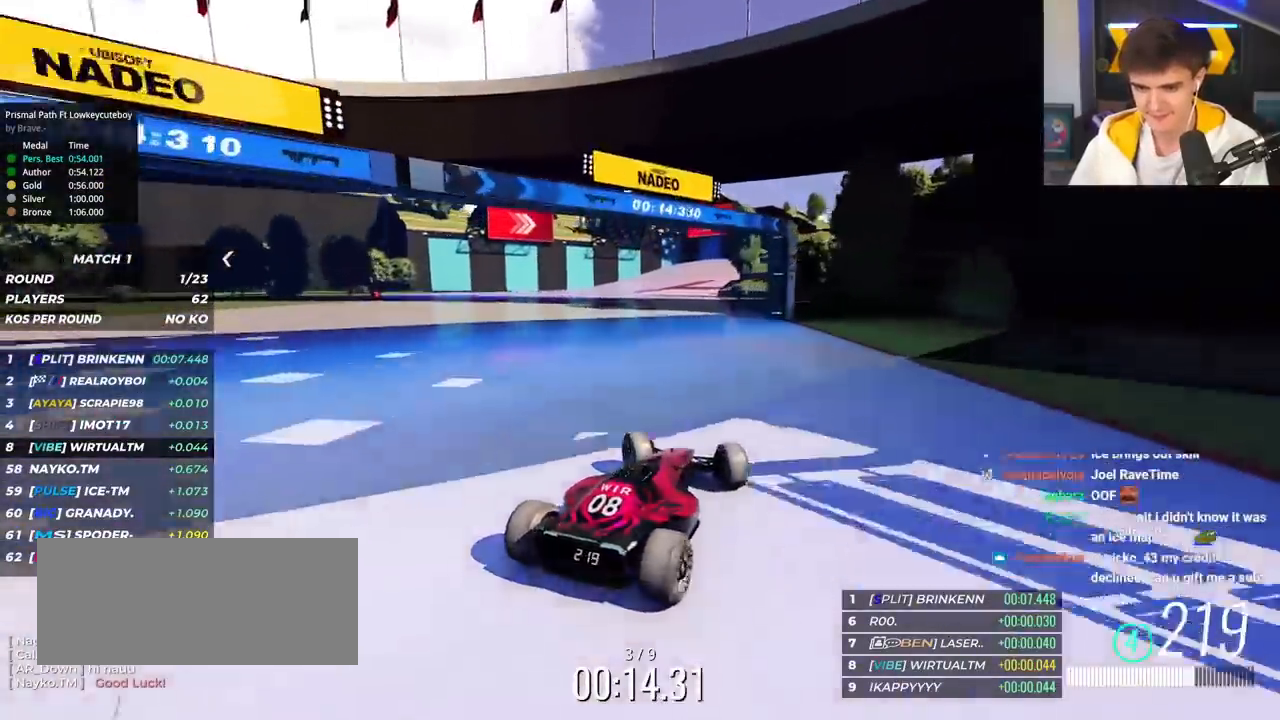
{"keys": ["right", "up"], "events": [[284, "left", "up"], [368, "right", "down"]]}
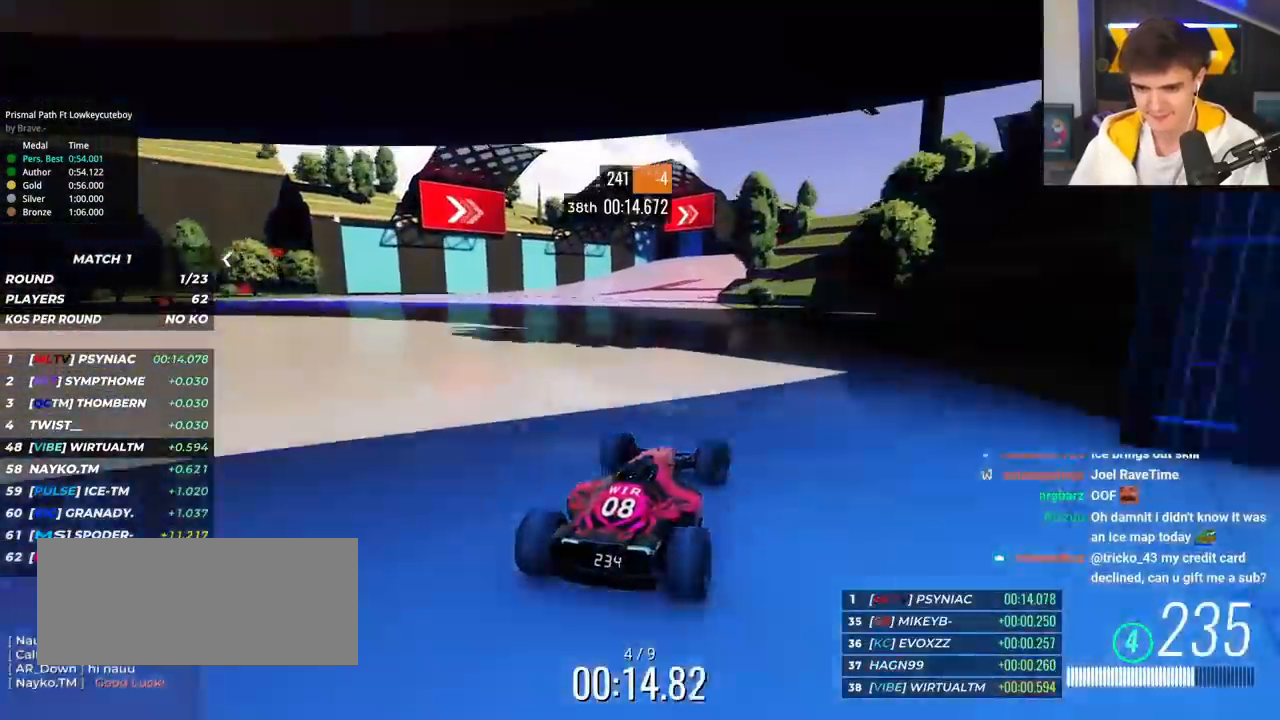
{"keys": ["right"], "events": [[17, "right", "up"], [50, "right", "down"], [150, "up", "up"]]}
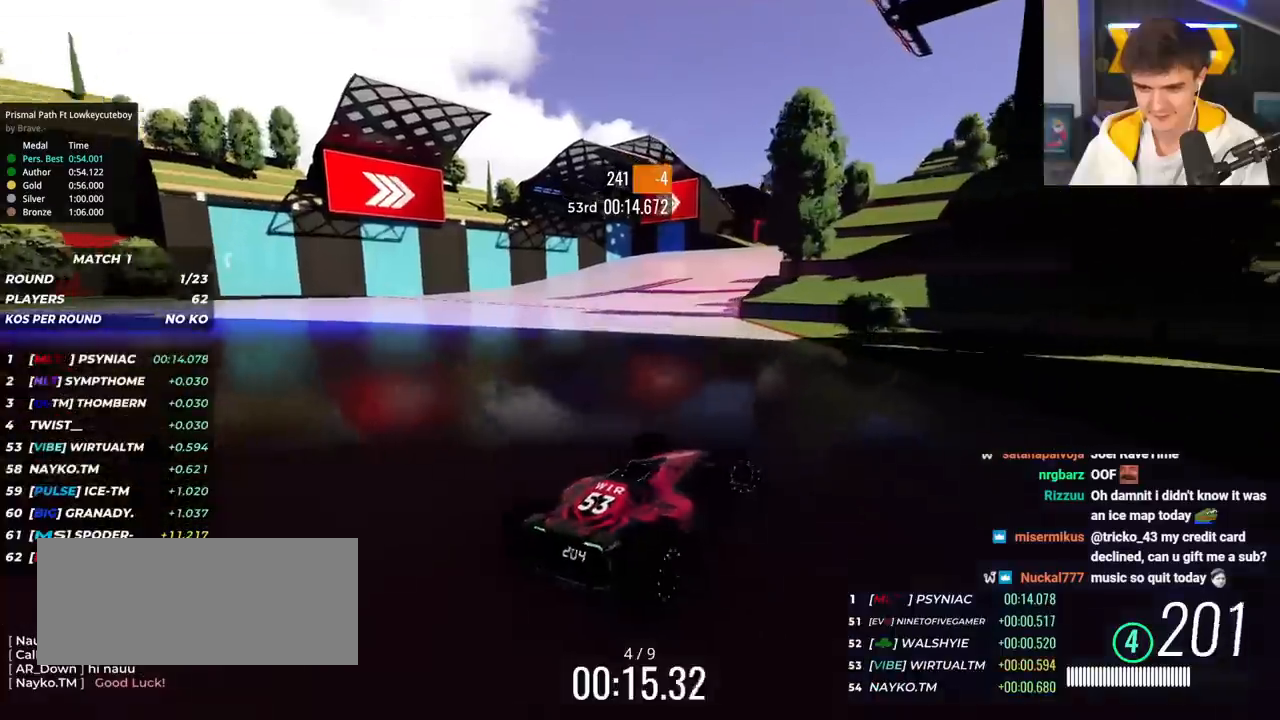
{"keys": ["left", "up"], "events": [[117, "left", "down"], [117, "right", "up"], [117, "up", "down"]]}
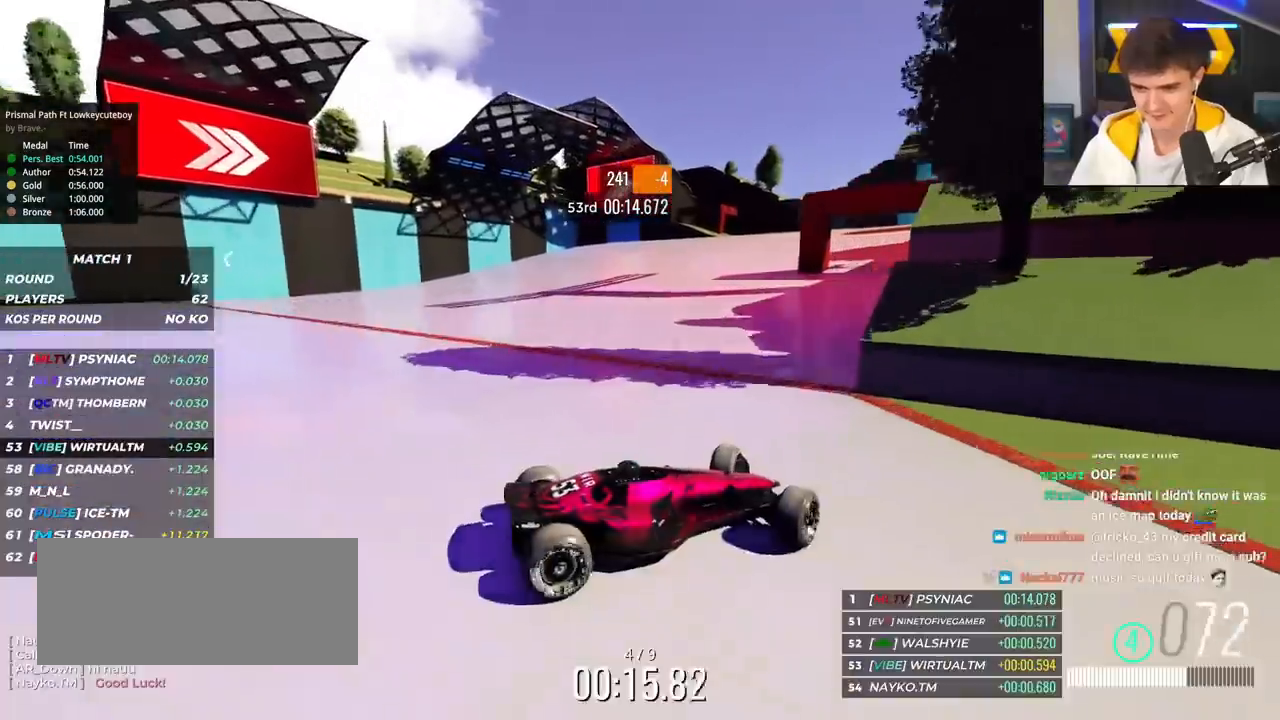
{"keys": ["left", "up"], "events": [[284, "up", "up"], [334, "up", "down"]]}
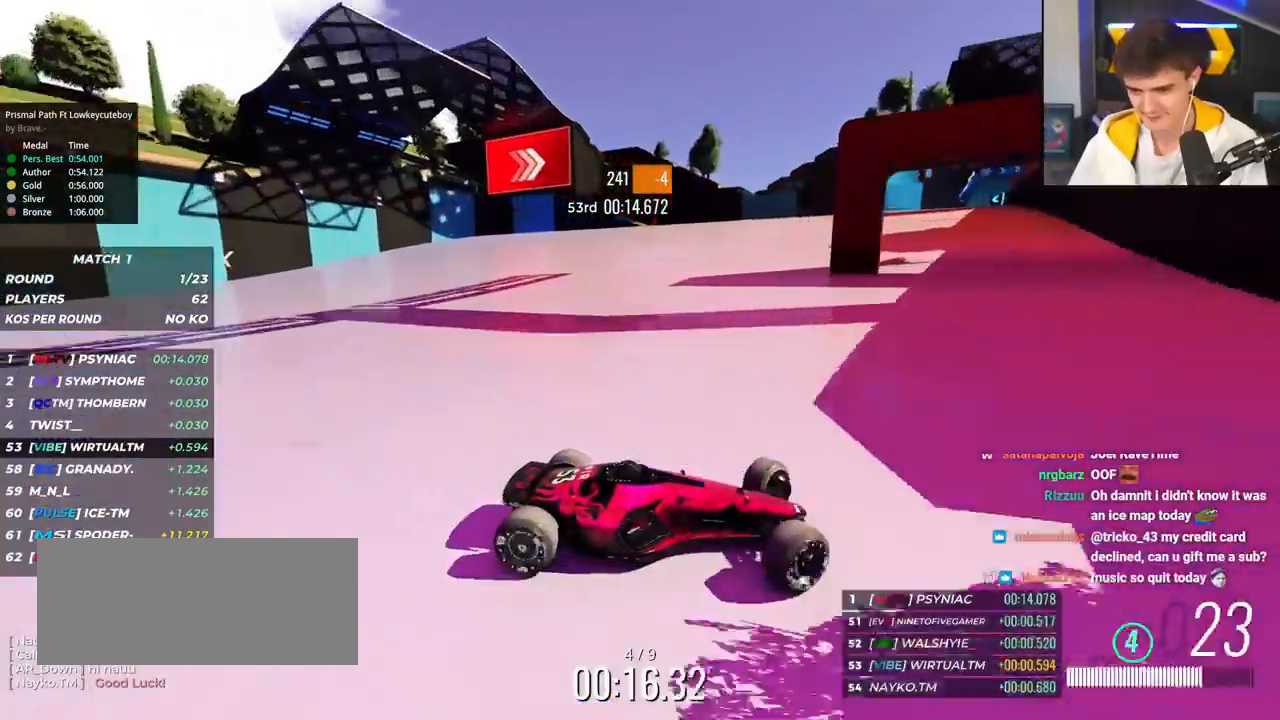
{"keys": ["left", "up"], "events": []}
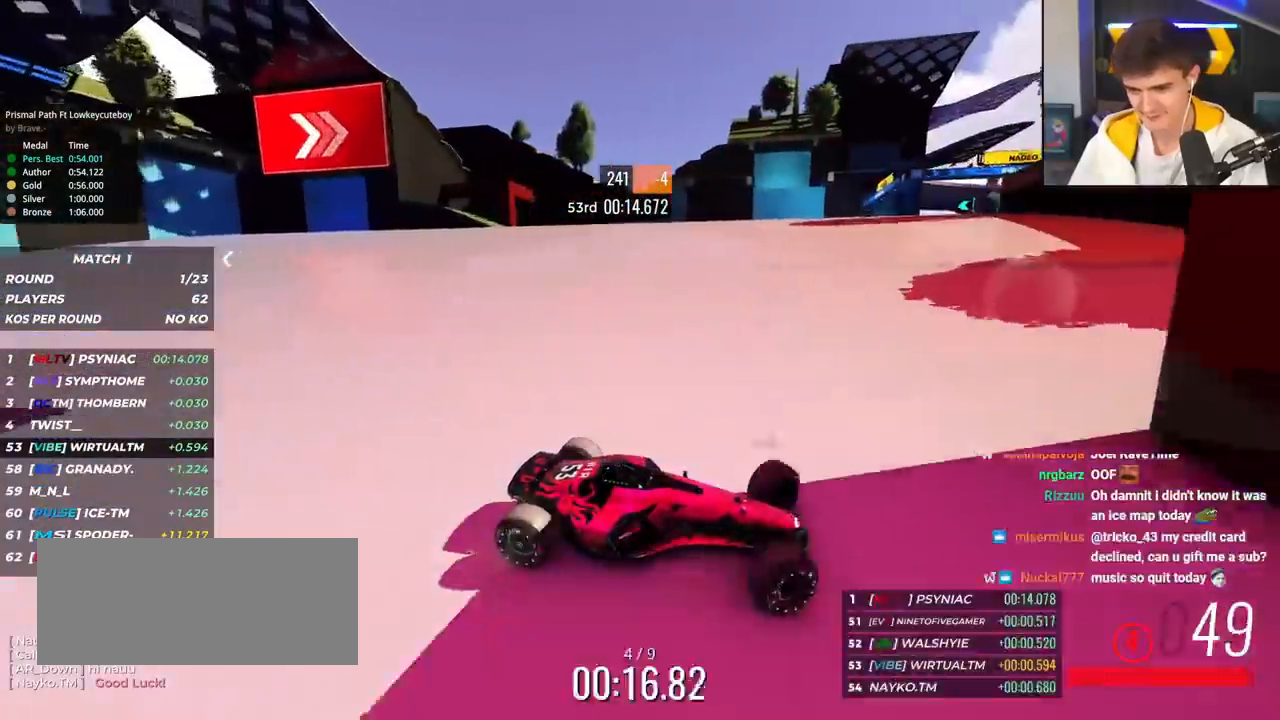
{"keys": ["left", "up"], "events": []}
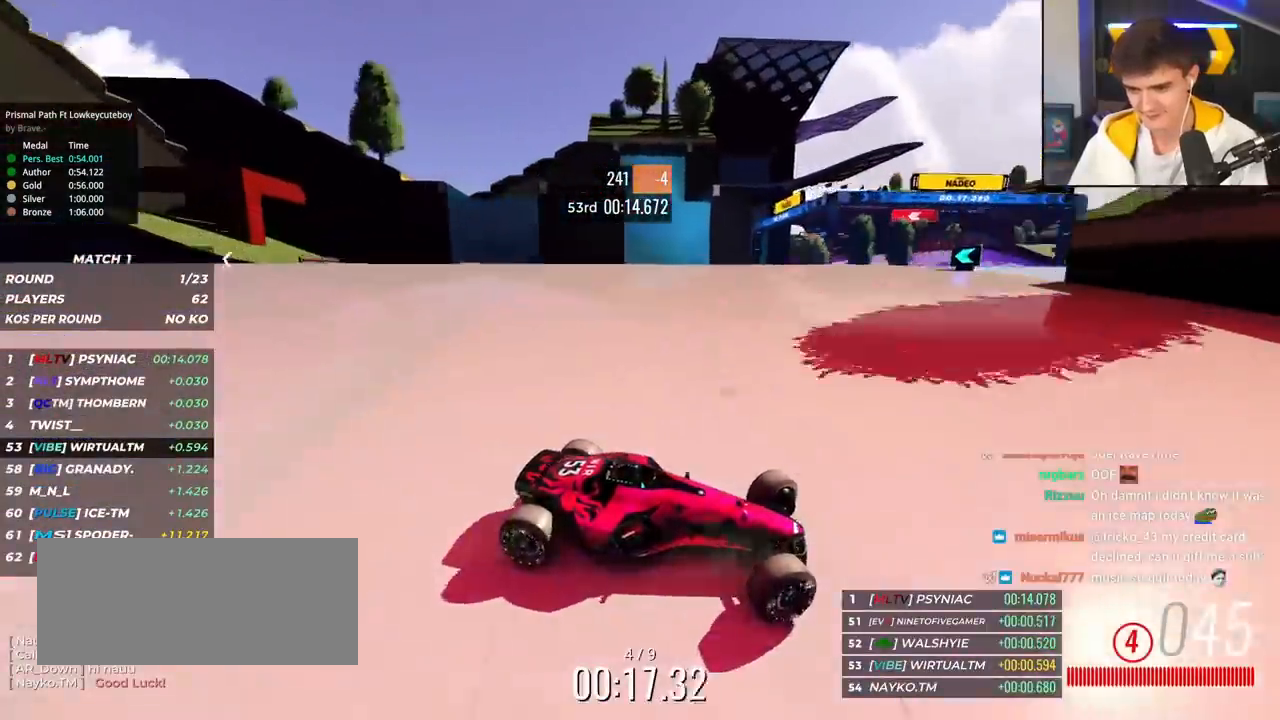
{"keys": ["left", "up"], "events": []}
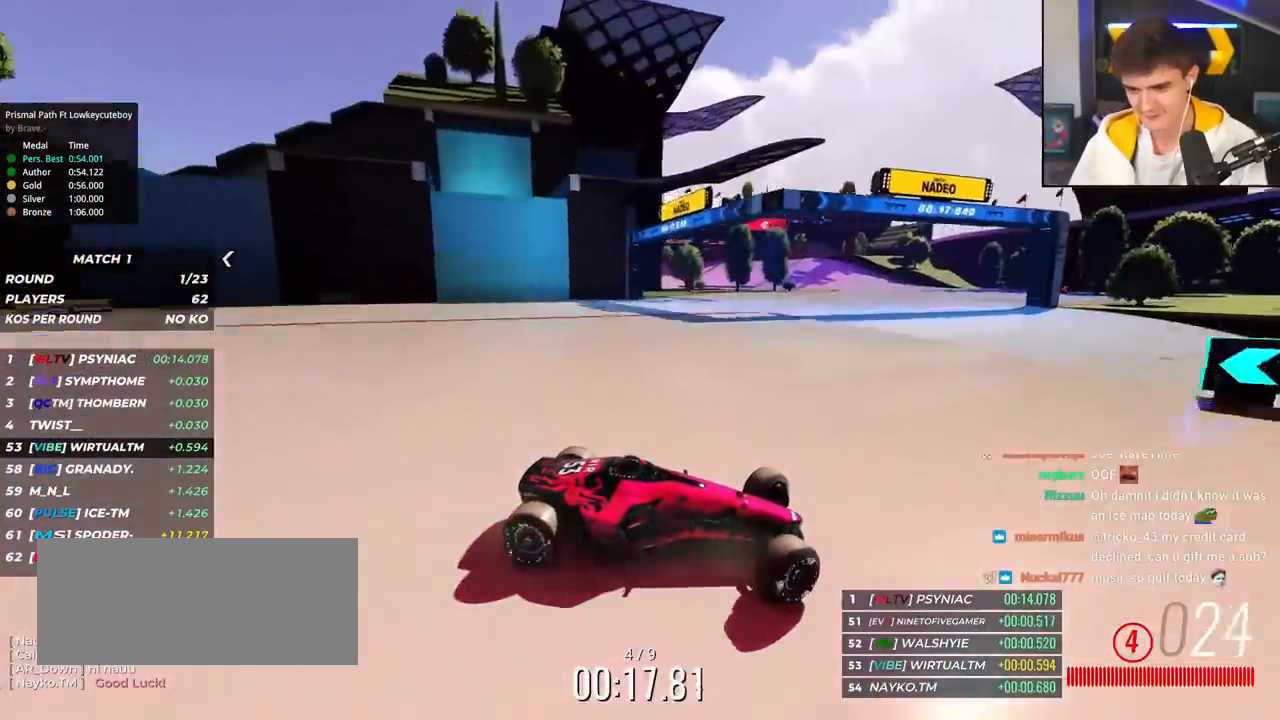
{"keys": ["left", "up"], "events": []}
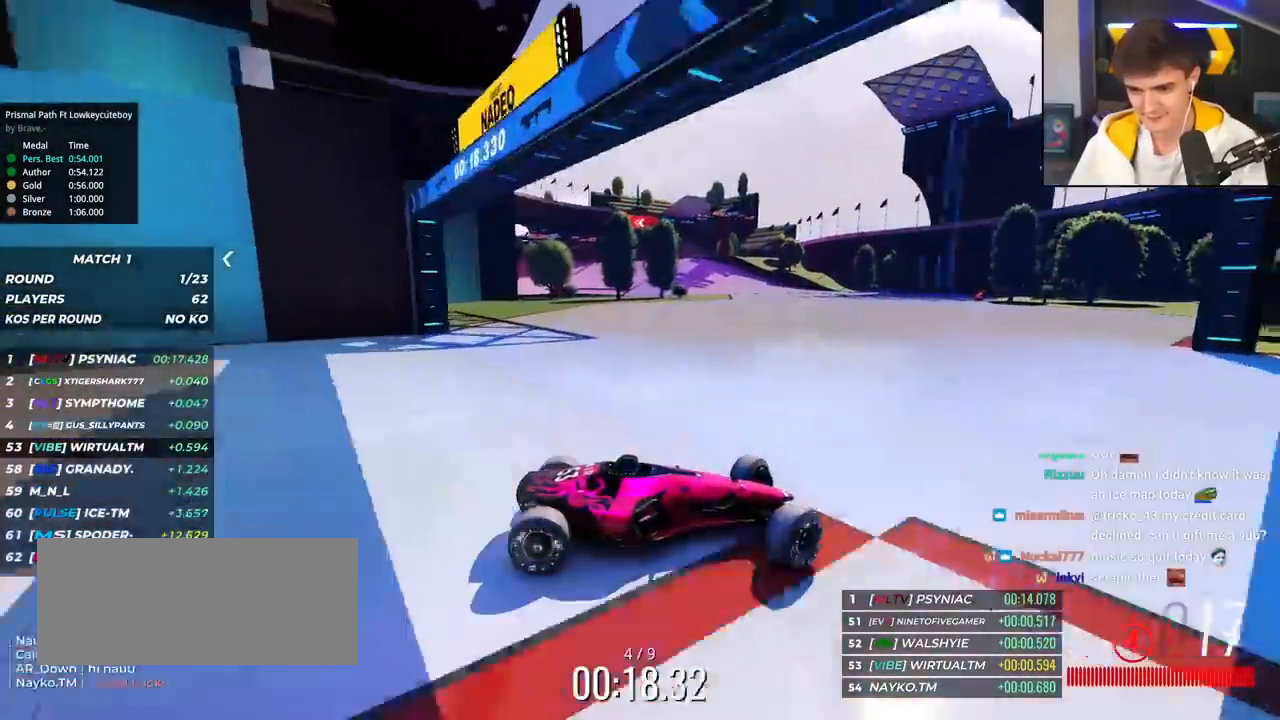
{"keys": ["left", "up"], "events": [[368, "up", "up"], [451, "up", "down"]]}
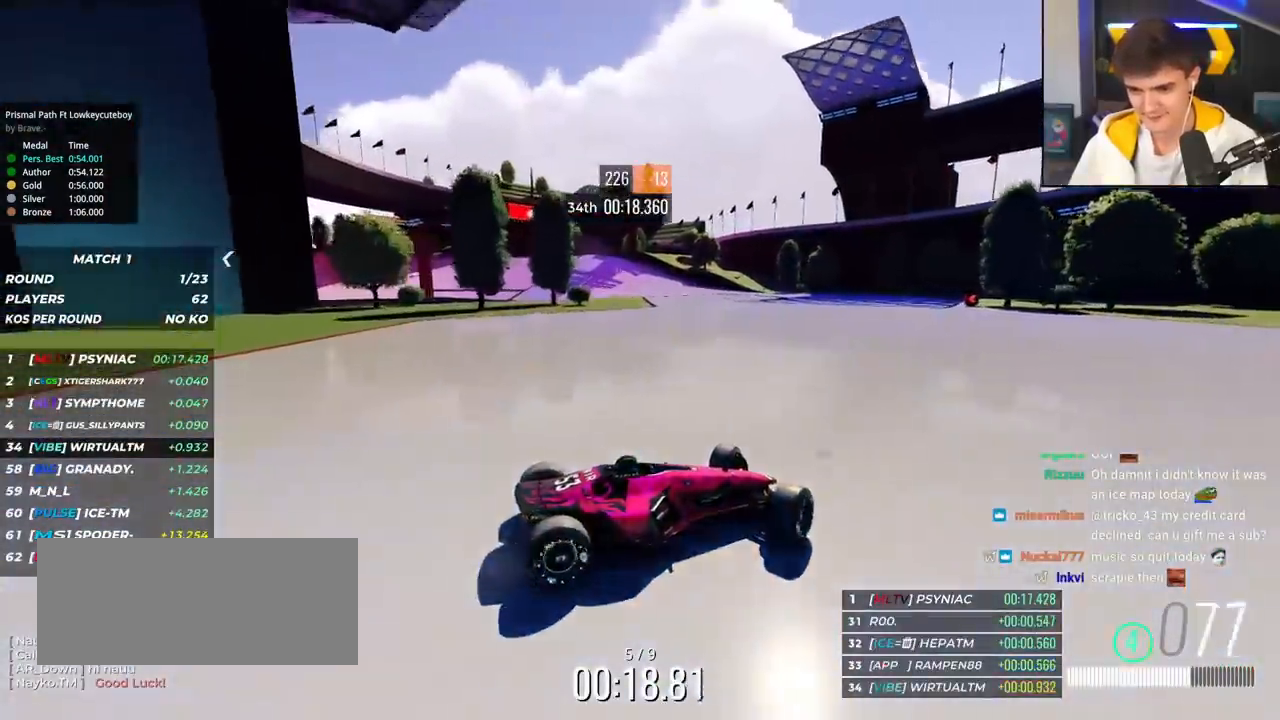
{"keys": ["left", "up"], "events": [[50, "up", "up"], [184, "up", "down"], [284, "up", "up"], [417, "up", "down"]]}
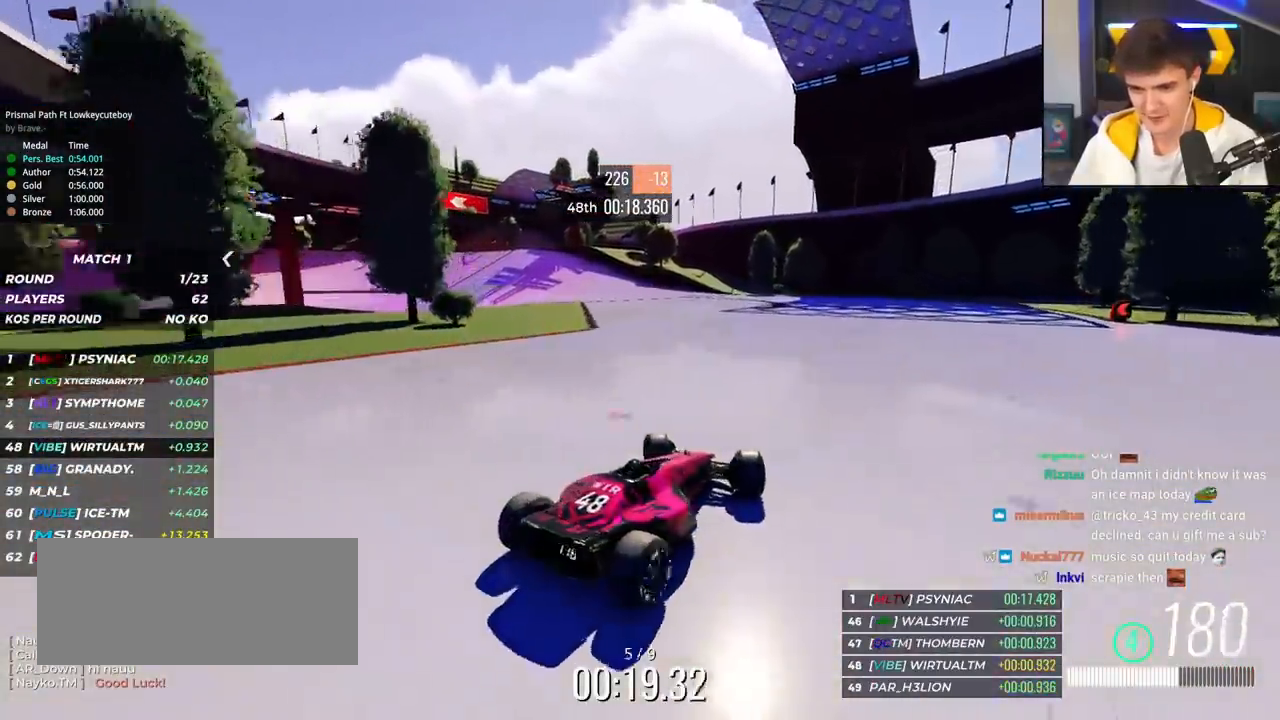
{"keys": ["left", "up"], "events": []}
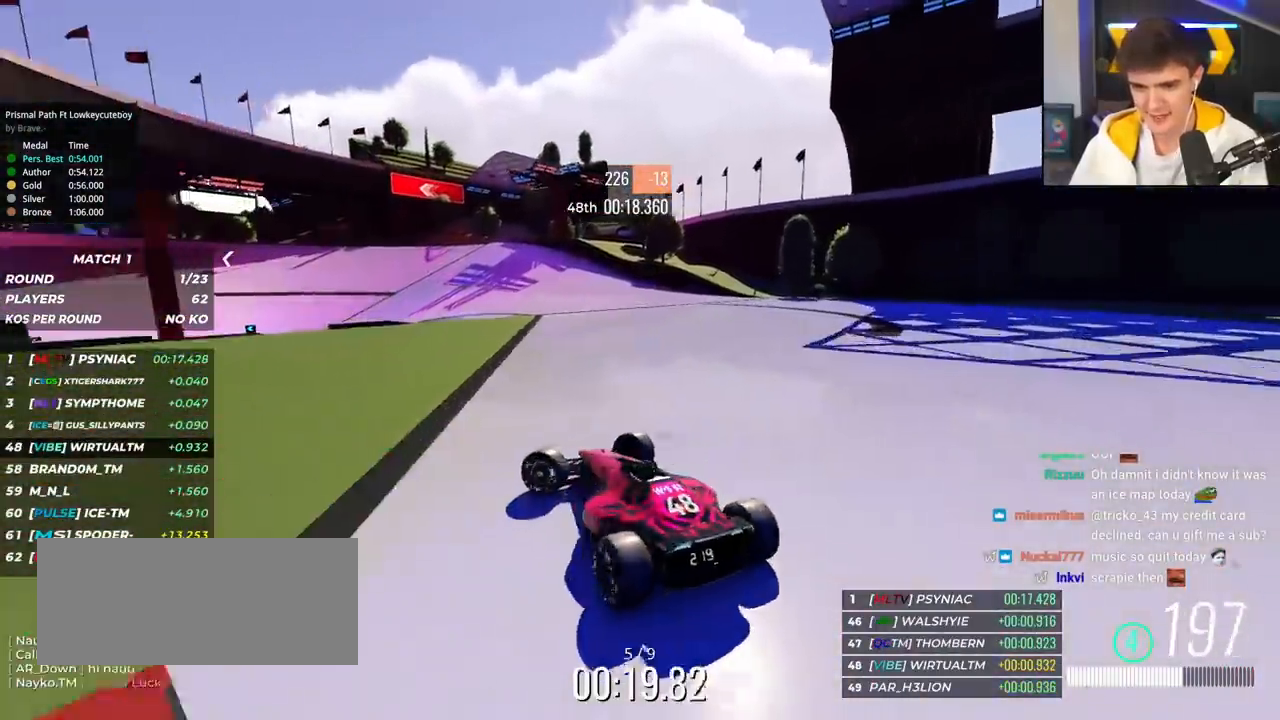
{"keys": ["right", "up"], "events": [[33, "left", "up"], [67, "right", "down"]]}
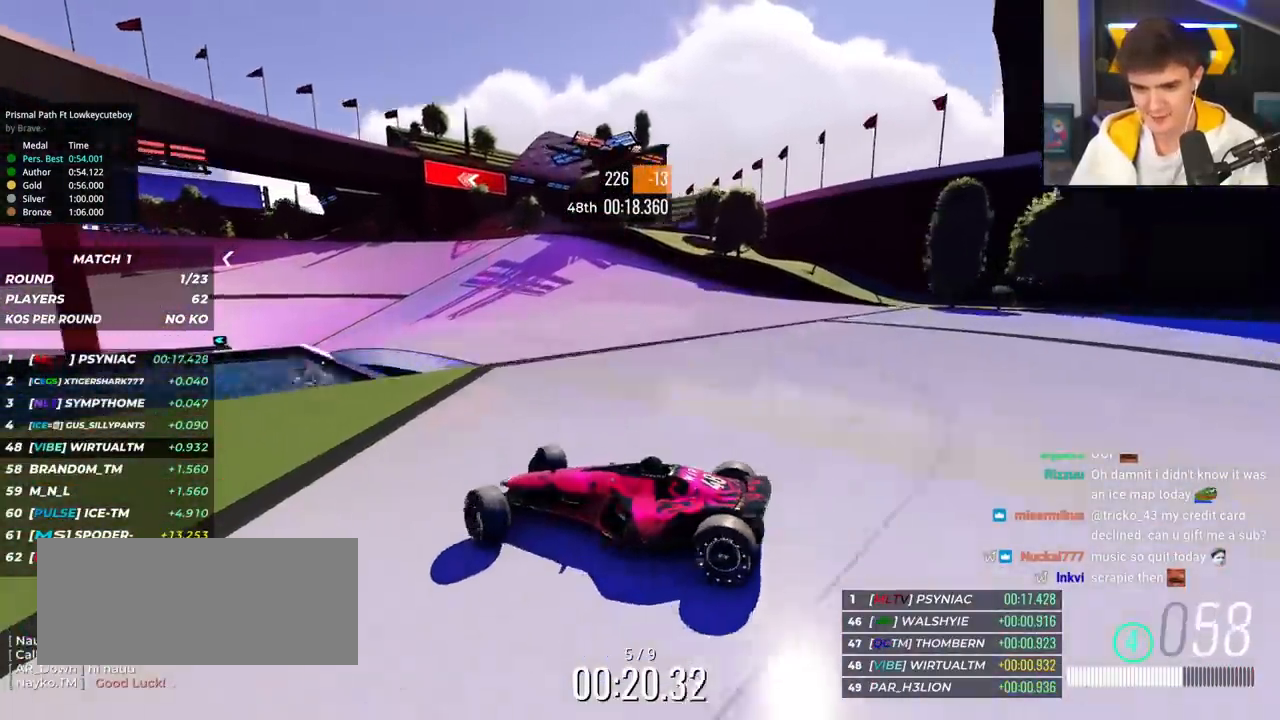
{"keys": ["right", "up"], "events": []}
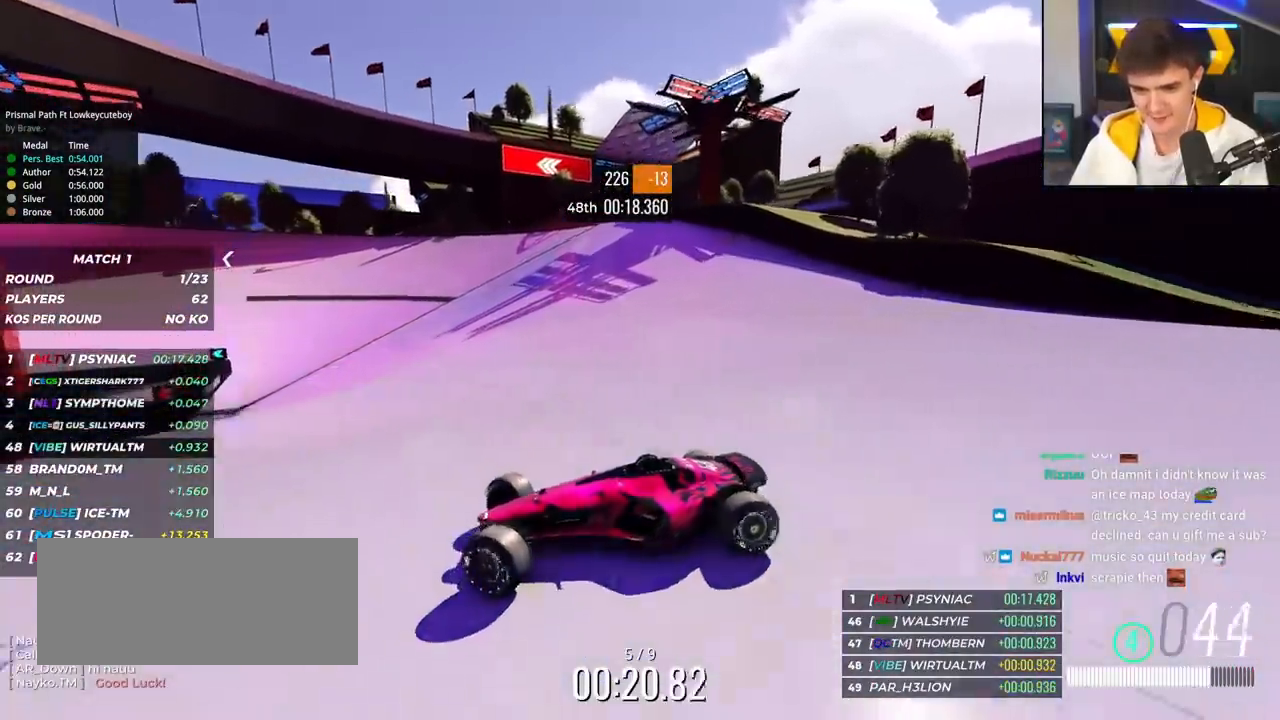
{"keys": ["right", "up"], "events": []}
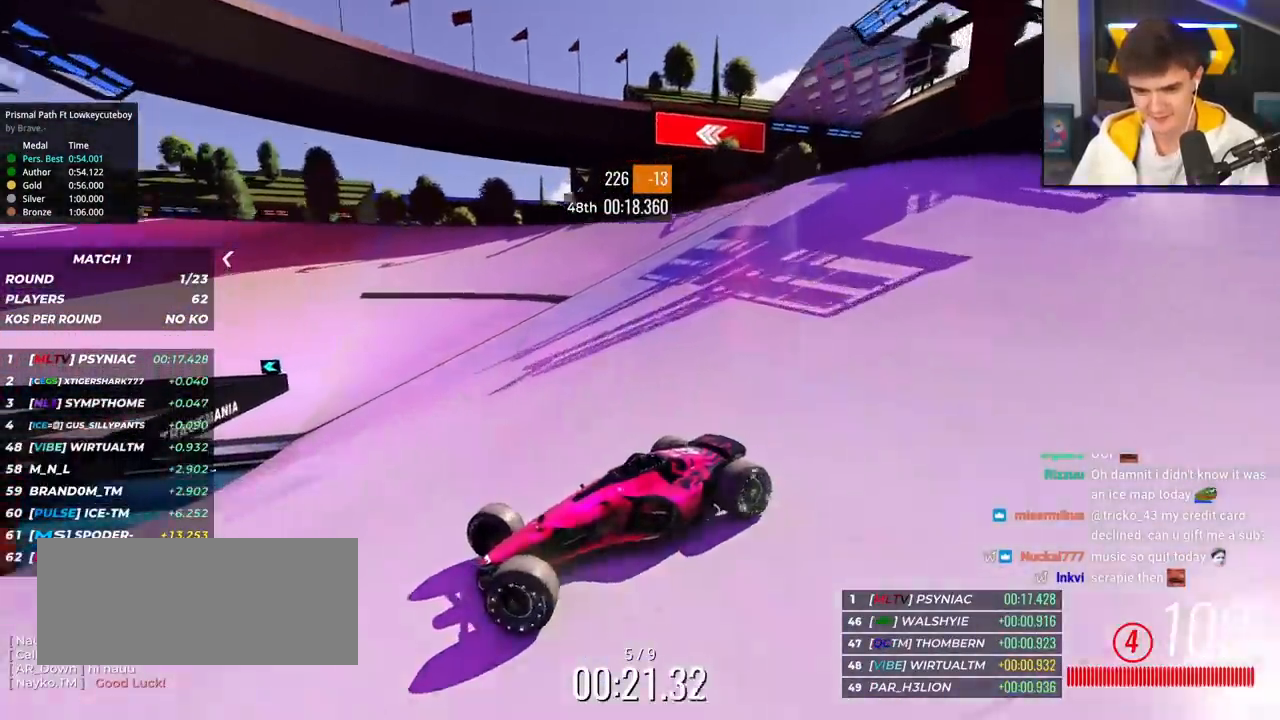
{"keys": ["right", "up"], "events": []}
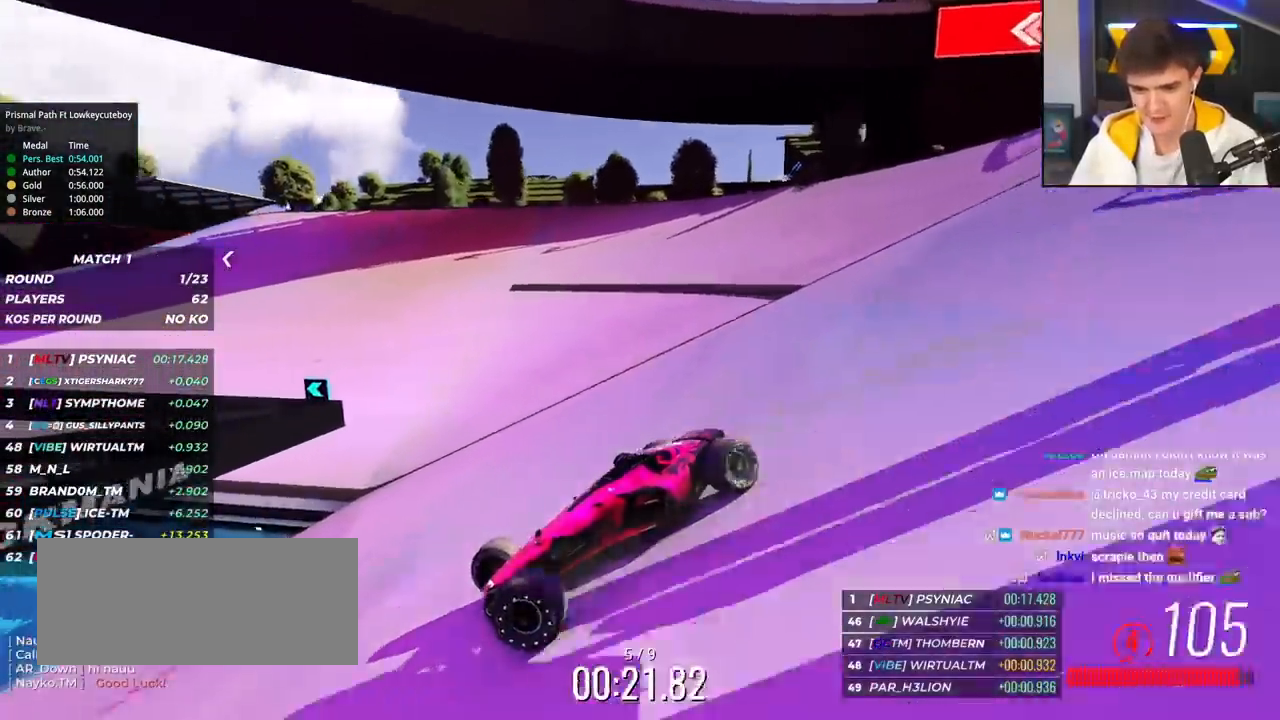
{"keys": ["right"], "events": [[417, "up", "up"]]}
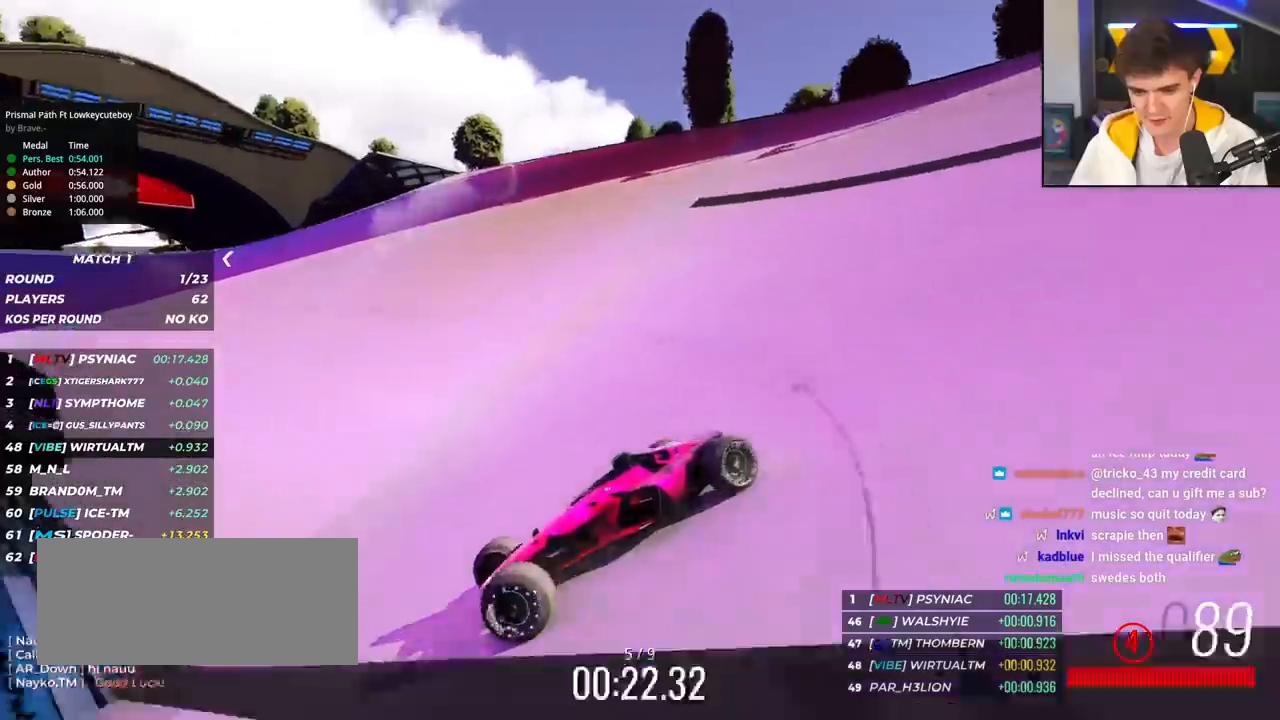
{"keys": ["right", "up"], "events": [[17, "up", "down"]]}
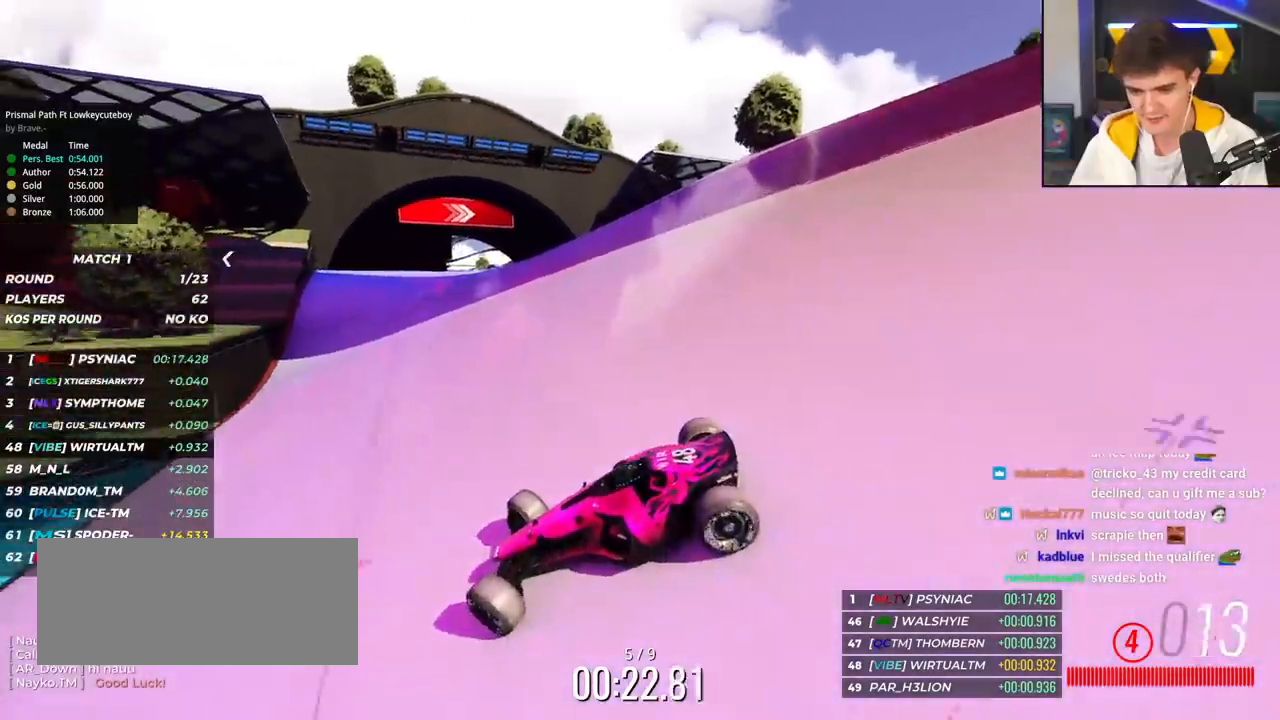
{"keys": ["right", "up"], "events": [[167, "up", "up"], [217, "up", "down"]]}
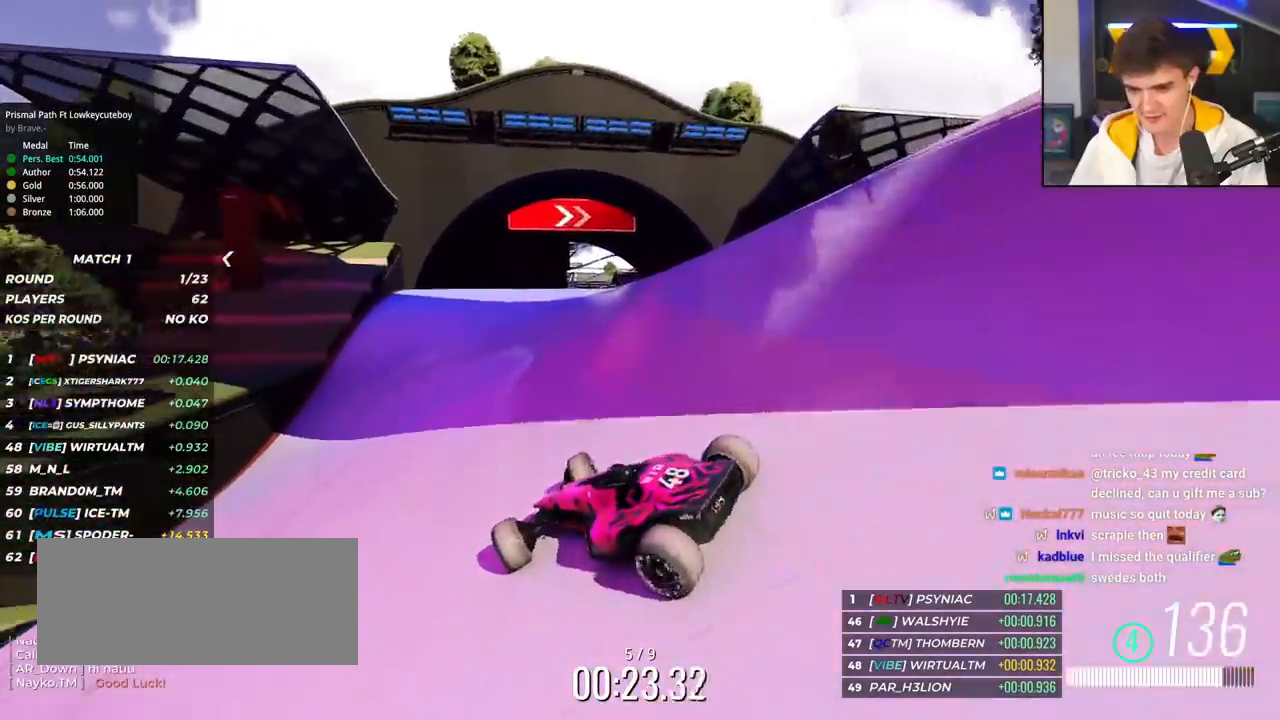
{"keys": ["right", "up"], "events": []}
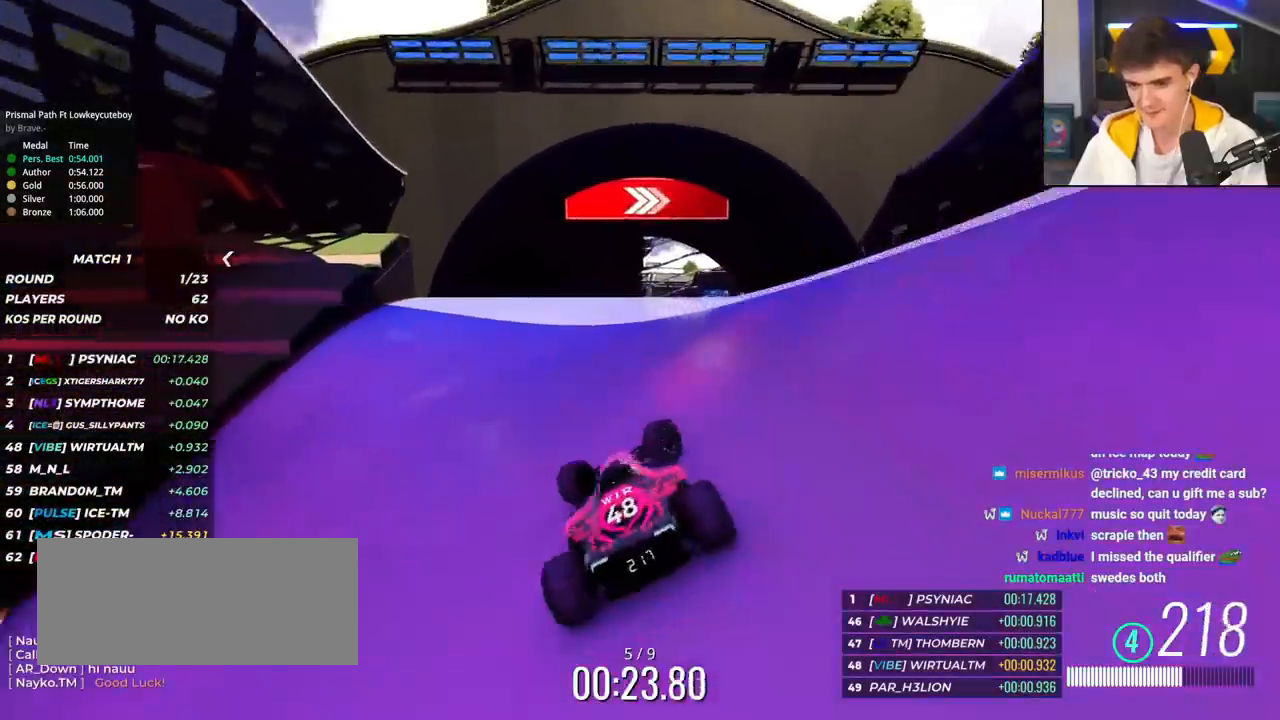
{"keys": ["left", "up"], "events": [[50, "right", "up"], [200, "left", "down"]]}
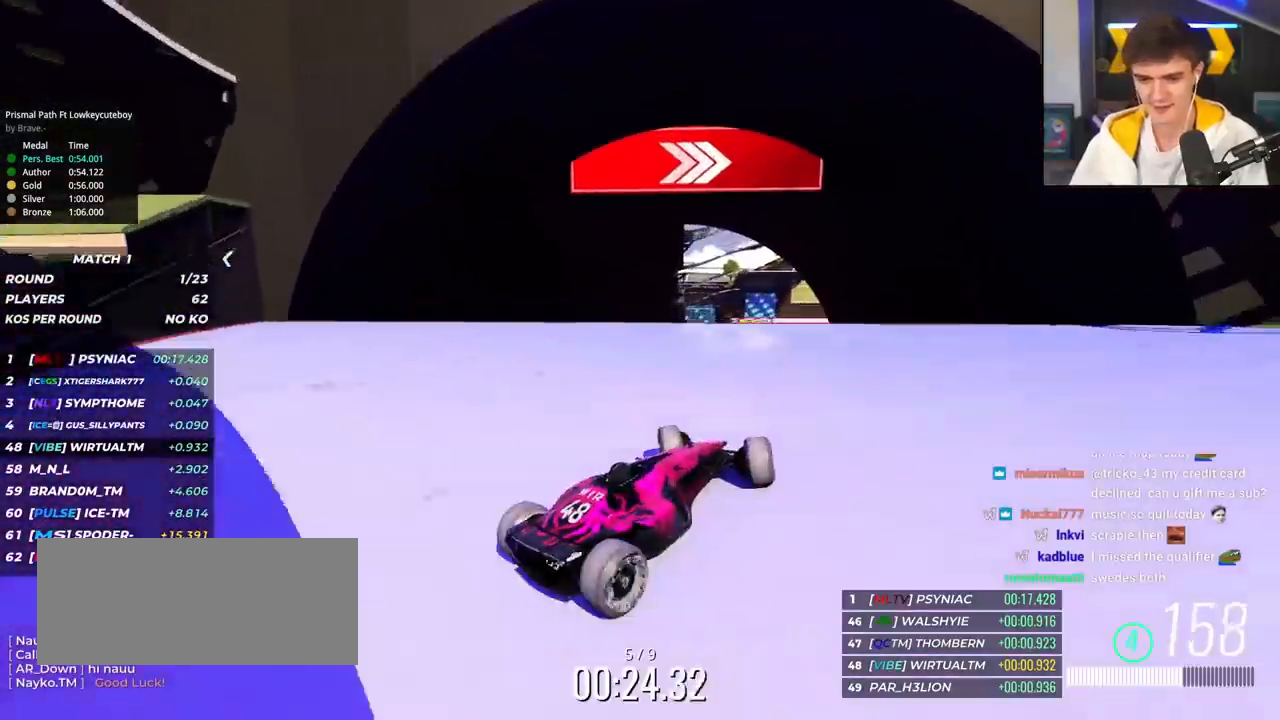
{"keys": ["left", "up"], "events": []}
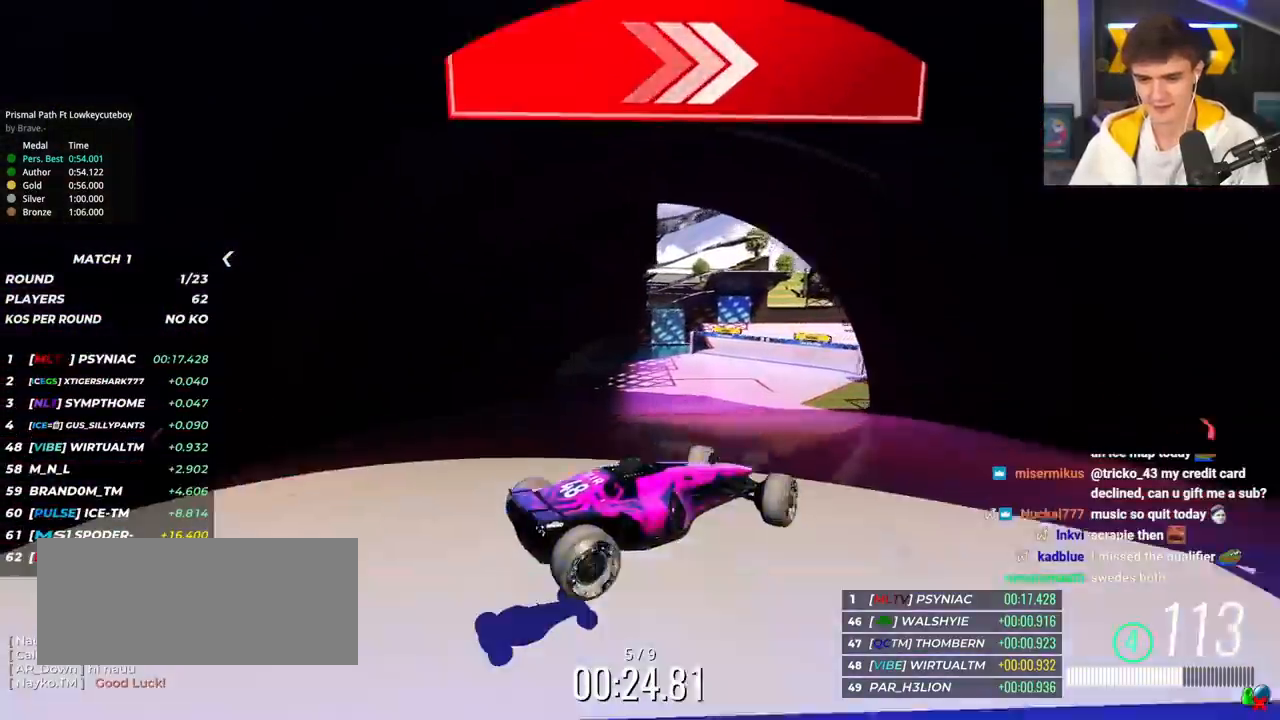
{"keys": ["left", "up"], "events": [[100, "brake", "down"], [133, "brake", "up"]]}
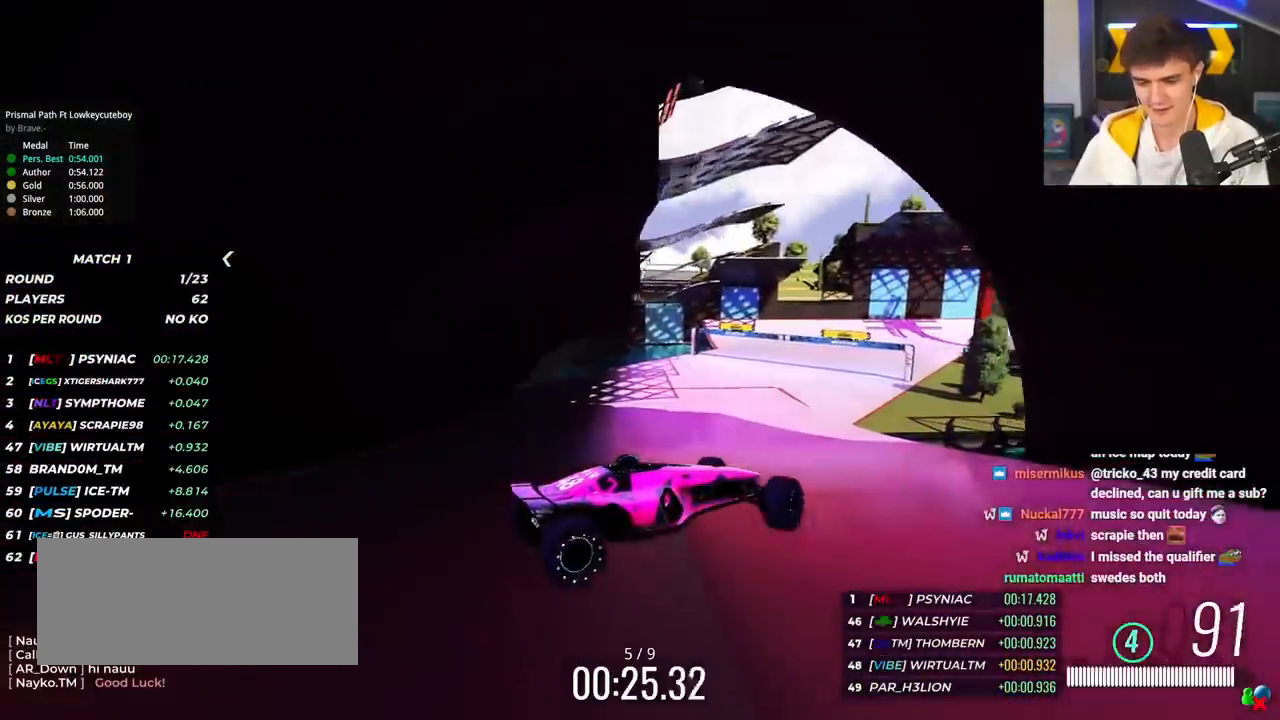
{"keys": ["up"], "events": [[17, "left", "up"]]}
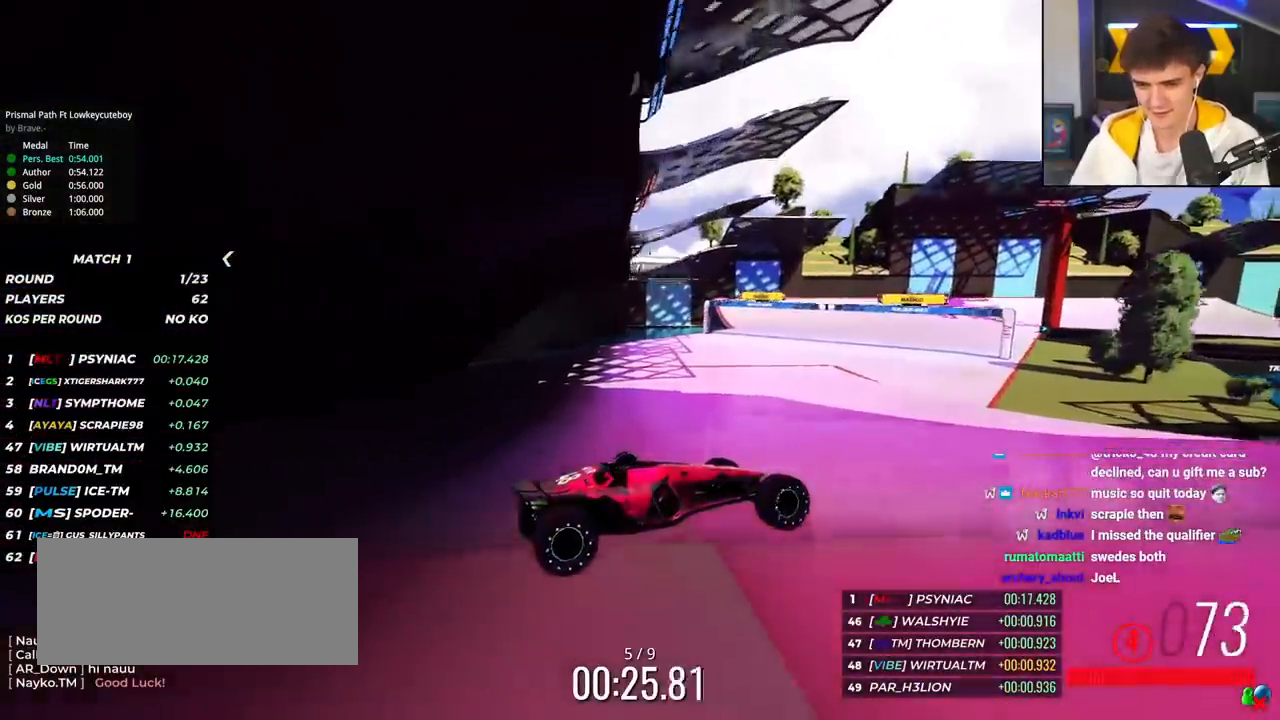
{"keys": ["left", "up"], "events": [[83, "brake", "down"], [117, "left", "down"], [217, "brake", "up"]]}
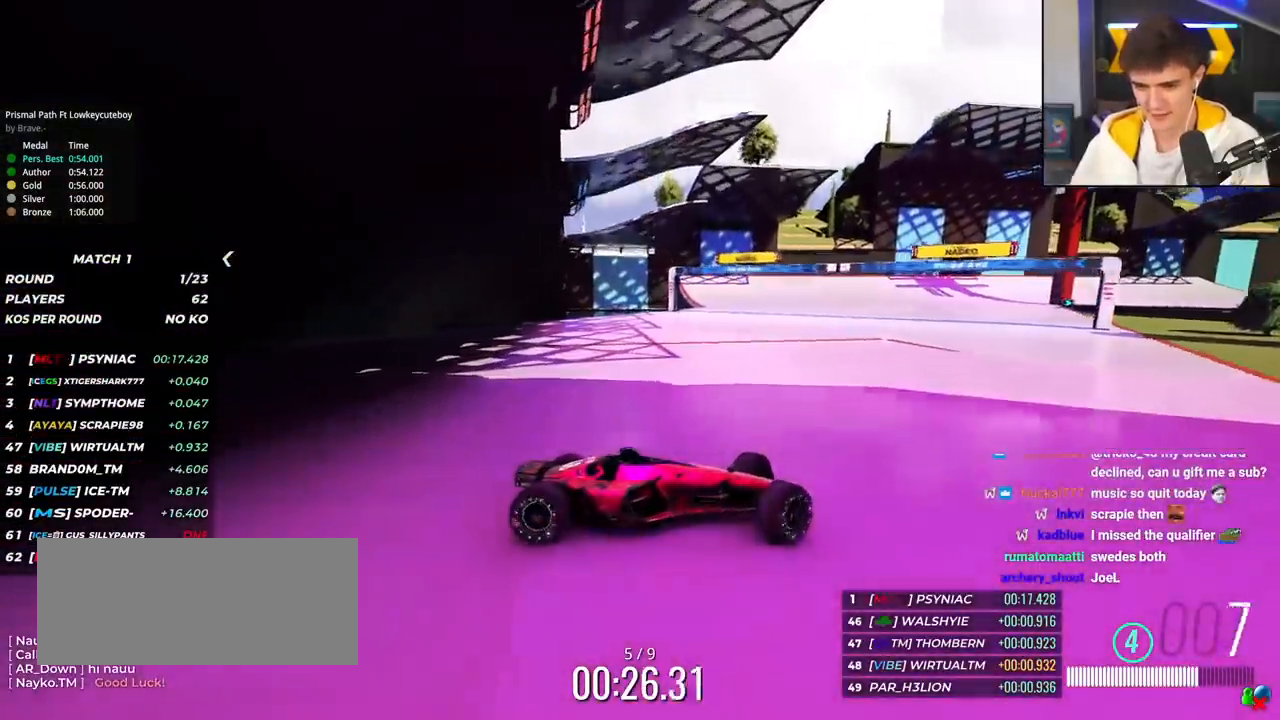
{"keys": ["left", "up"], "events": [[51, "up", "up"], [134, "up", "down"]]}
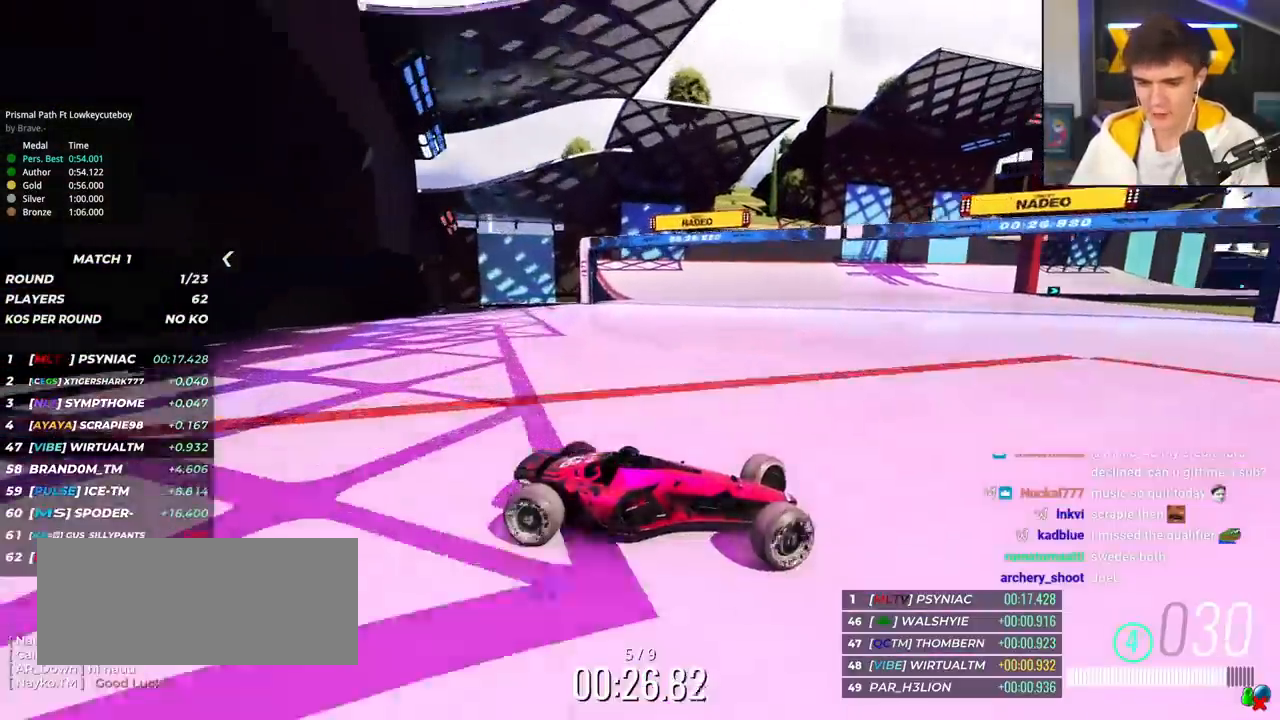
{"keys": ["left", "up"], "events": []}